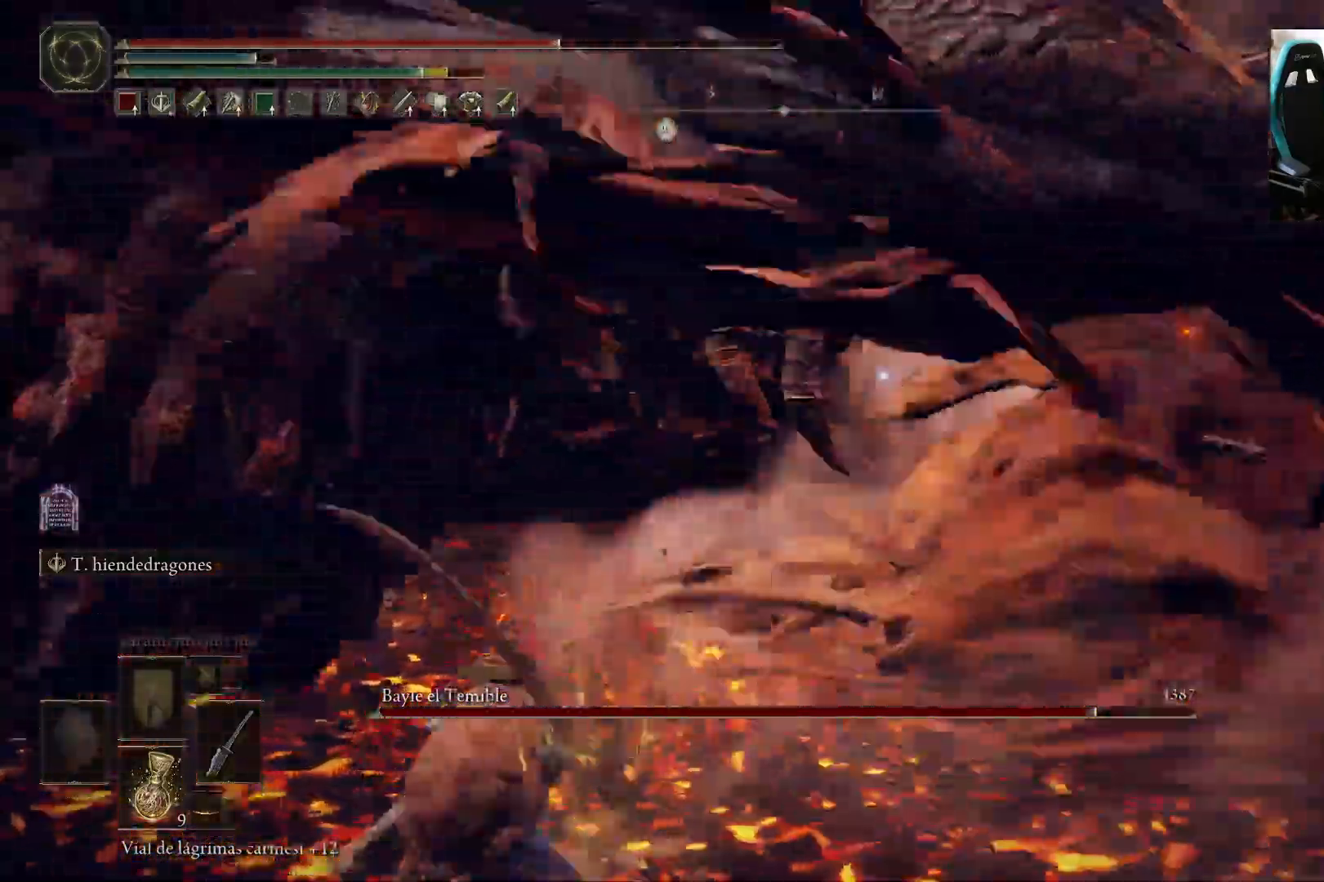
Gameplay with a controller (Xbox layout); each line is a JSON object with the inputs held at the frame after it. "events" lists button and stick changes between this image and that frame as [ms after this image, input, new state], when the widget could be followed in between.
{"buttons": ["B"], "left_stick": "down-left", "right_stick": "center", "events": [[467, "B", "down"]]}
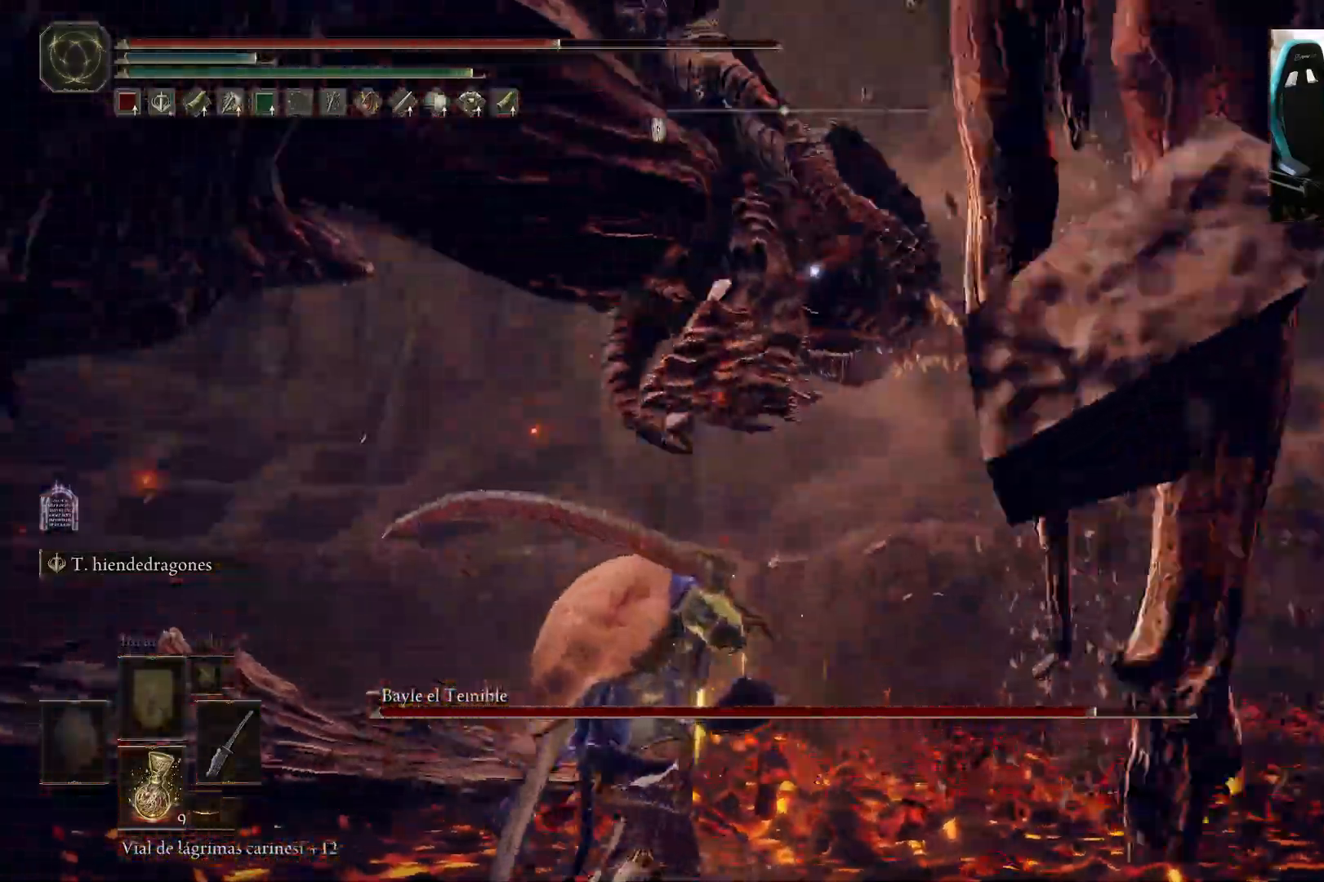
{"buttons": [], "left_stick": "down-left", "right_stick": "center", "events": [[267, "B", "up"]]}
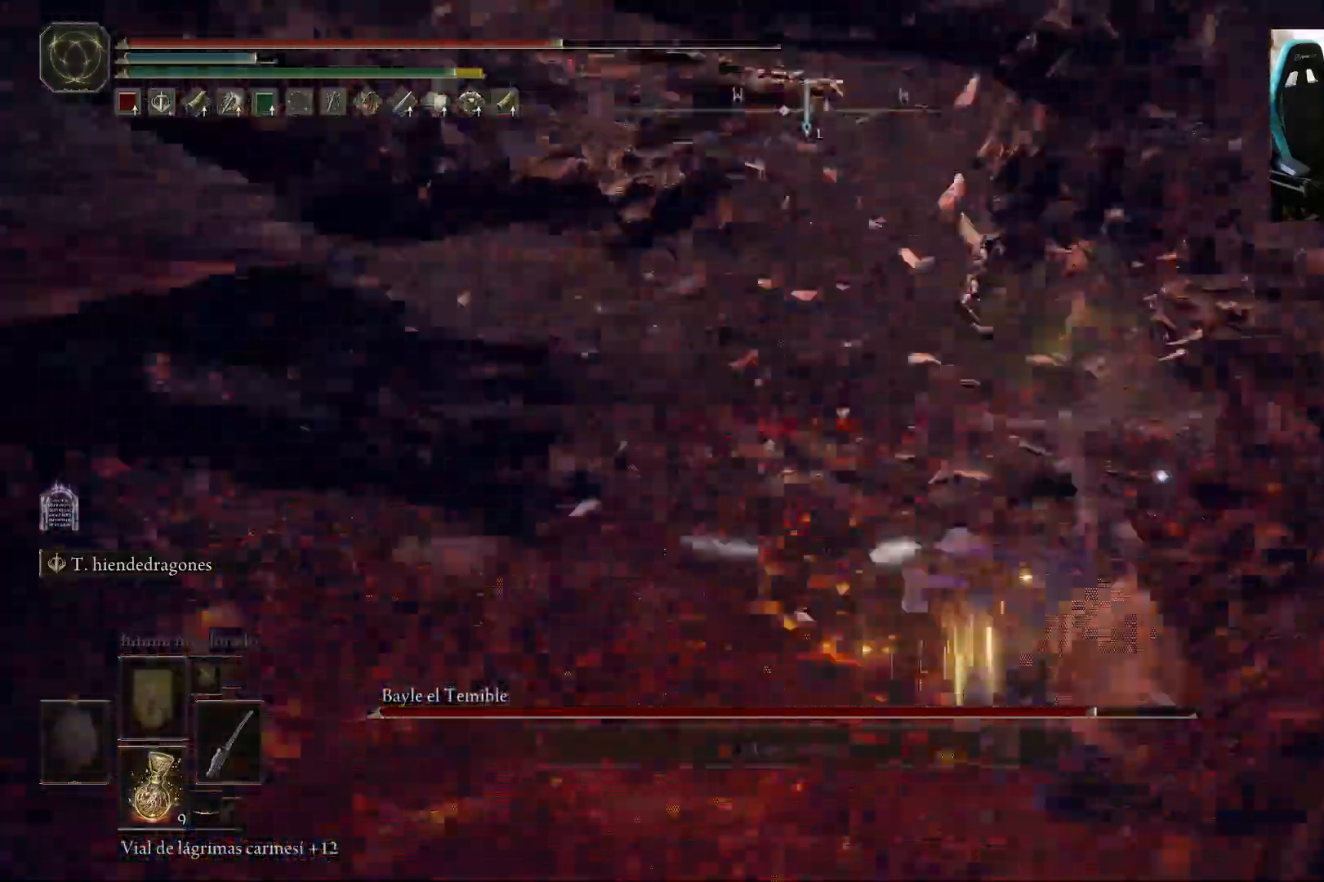
{"buttons": [], "left_stick": "down", "right_stick": "center", "events": [[367, "left_stick", "down"]]}
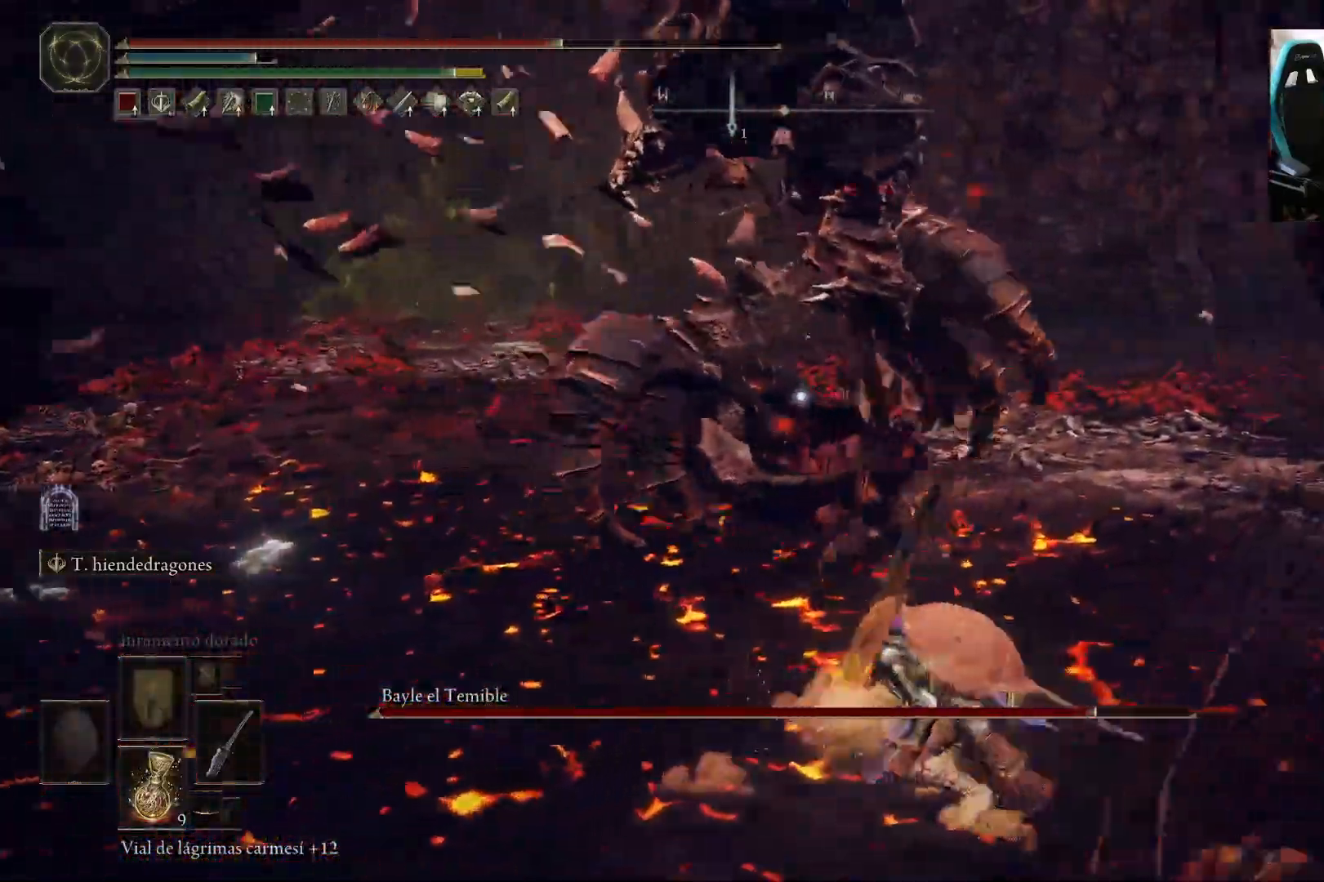
{"buttons": [], "left_stick": "down", "right_stick": "center", "events": []}
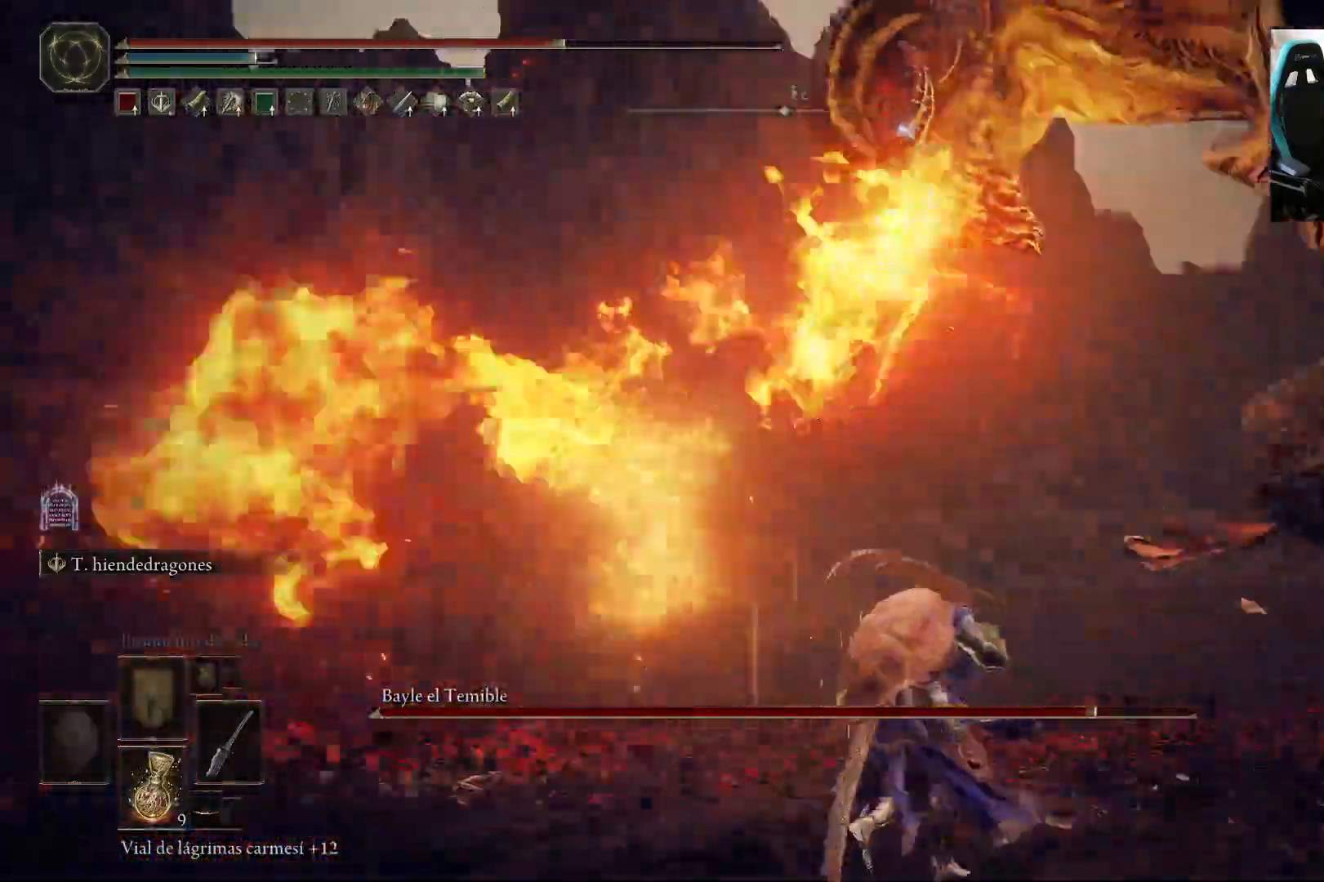
{"buttons": ["B"], "left_stick": "right", "right_stick": "center", "events": [[33, "left_stick", "down-right"], [183, "left_stick", "right"], [500, "B", "down"]]}
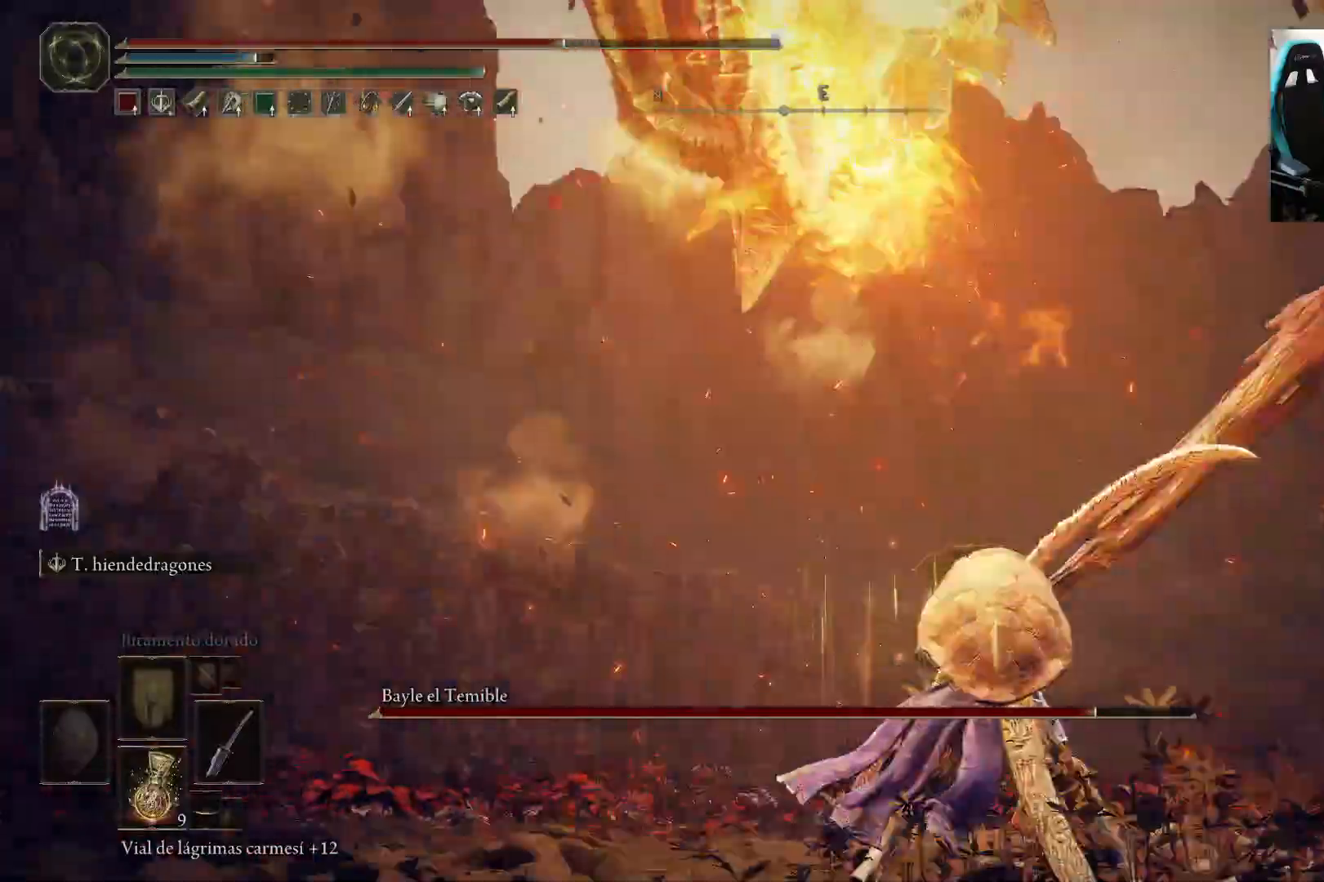
{"buttons": [], "left_stick": "down", "right_stick": "center", "events": [[33, "left_stick", "down-right"], [100, "B", "up"], [267, "left_stick", "down"]]}
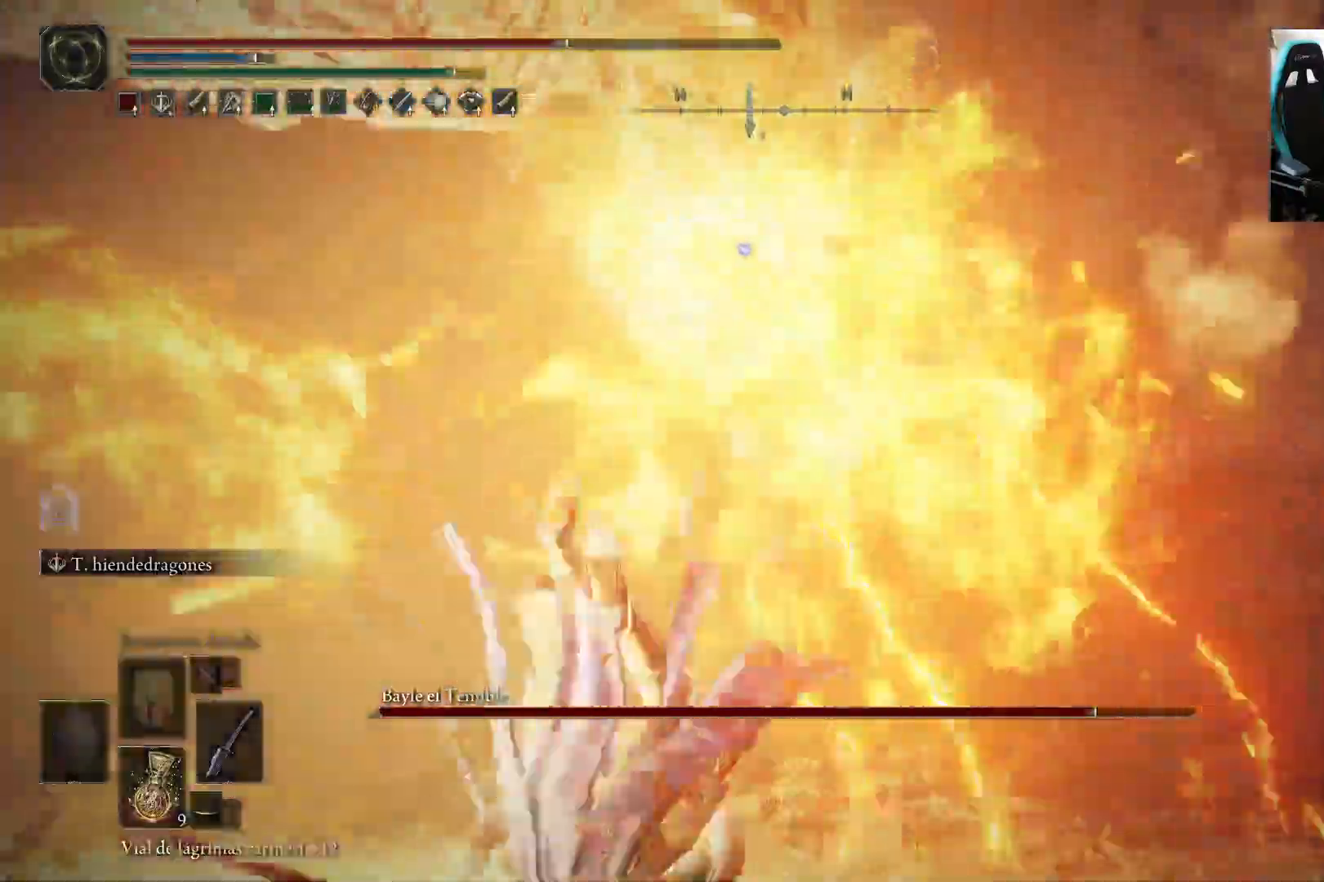
{"buttons": [], "left_stick": "down", "right_stick": "center", "events": [[133, "B", "down"], [200, "B", "up"], [267, "B", "down"], [383, "B", "up"]]}
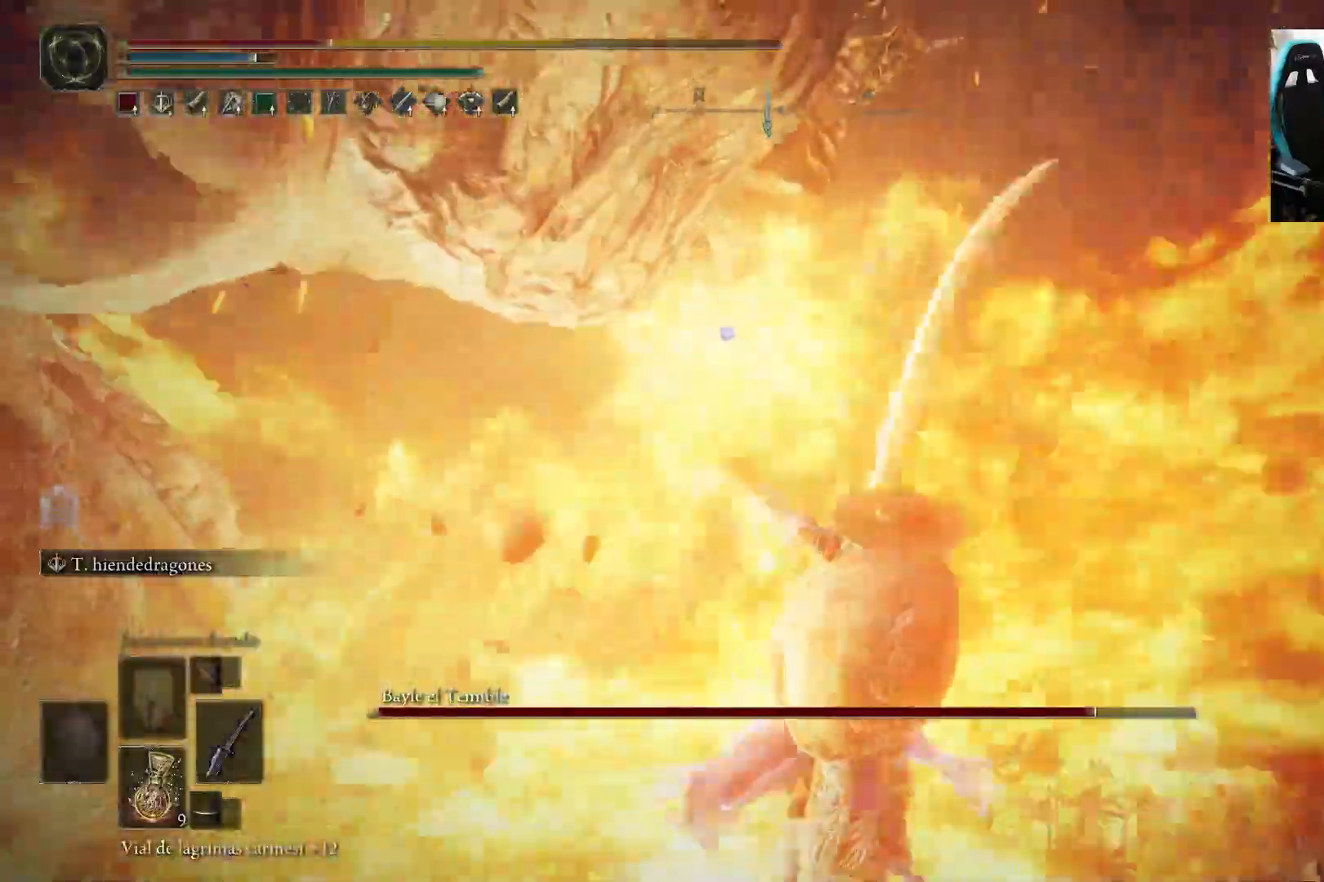
{"buttons": [], "left_stick": "down", "right_stick": "down-left", "events": [[267, "left_stick", "center"], [267, "right_stick", "down-left"], [467, "left_stick", "down"]]}
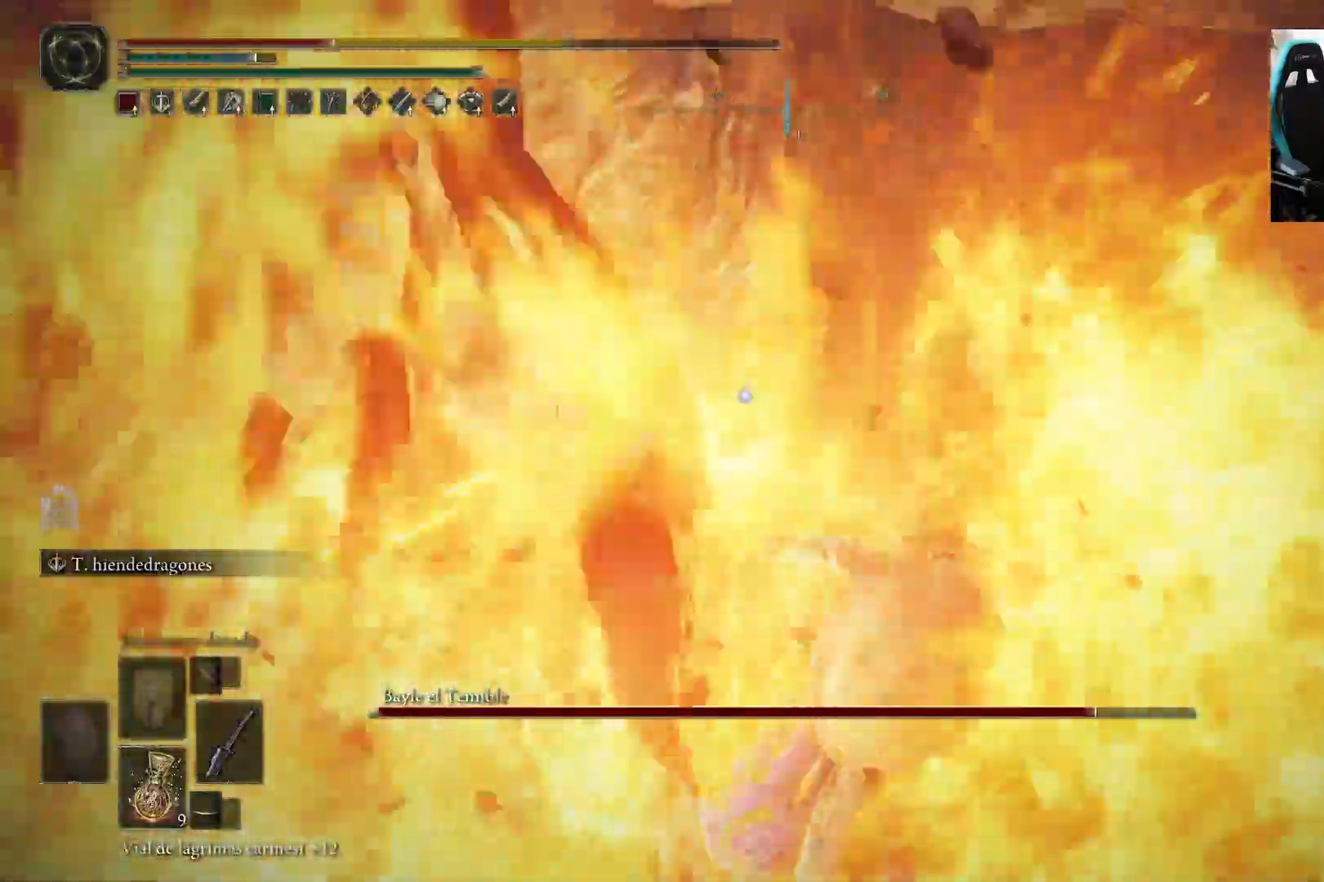
{"buttons": [], "left_stick": "down", "right_stick": "center", "events": [[217, "right_stick", "center"], [367, "B", "down"], [467, "B", "up"]]}
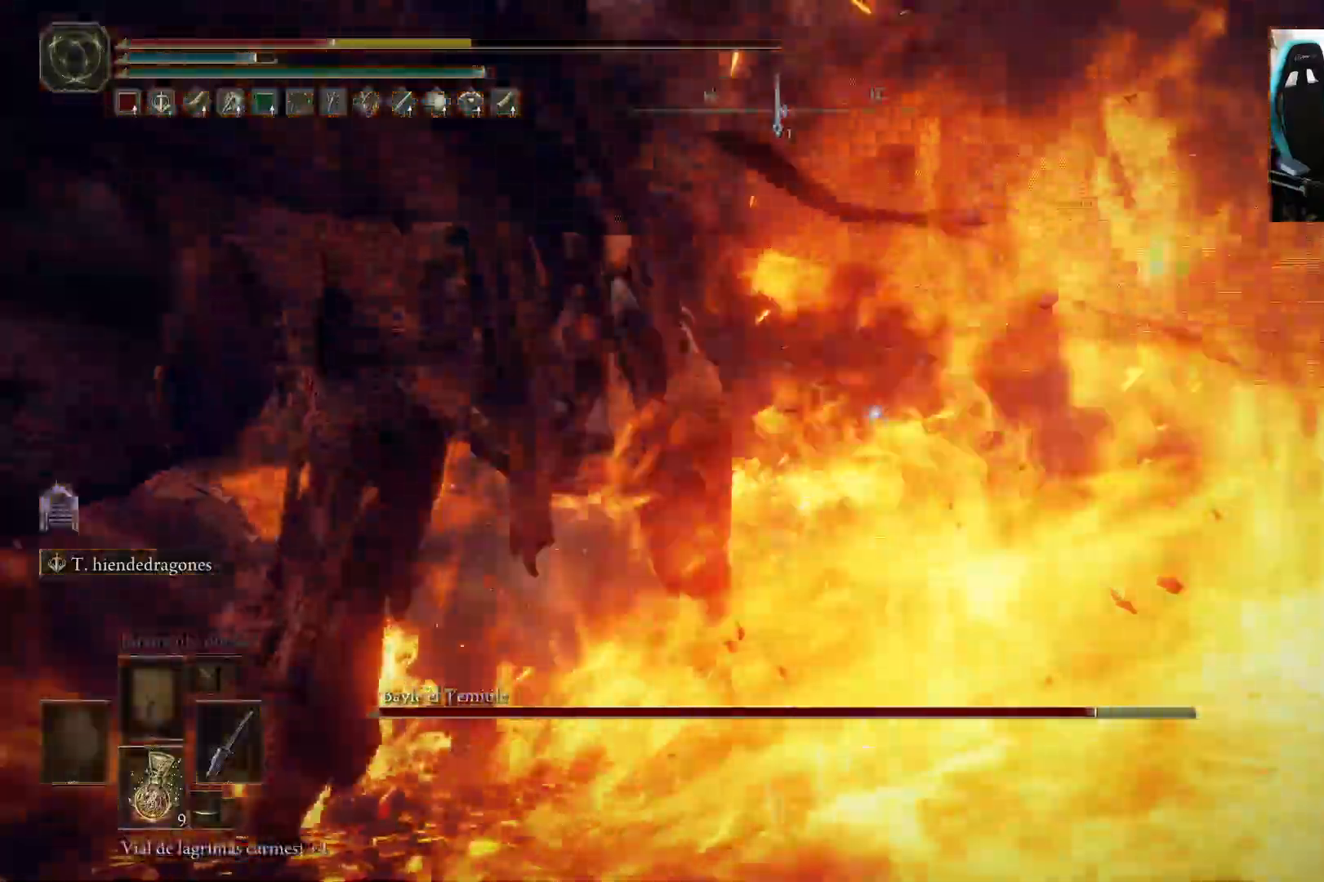
{"buttons": [], "left_stick": "down", "right_stick": "center", "events": [[33, "B", "down"], [133, "right_stick", "down"], [300, "B", "up"], [300, "right_stick", "center"]]}
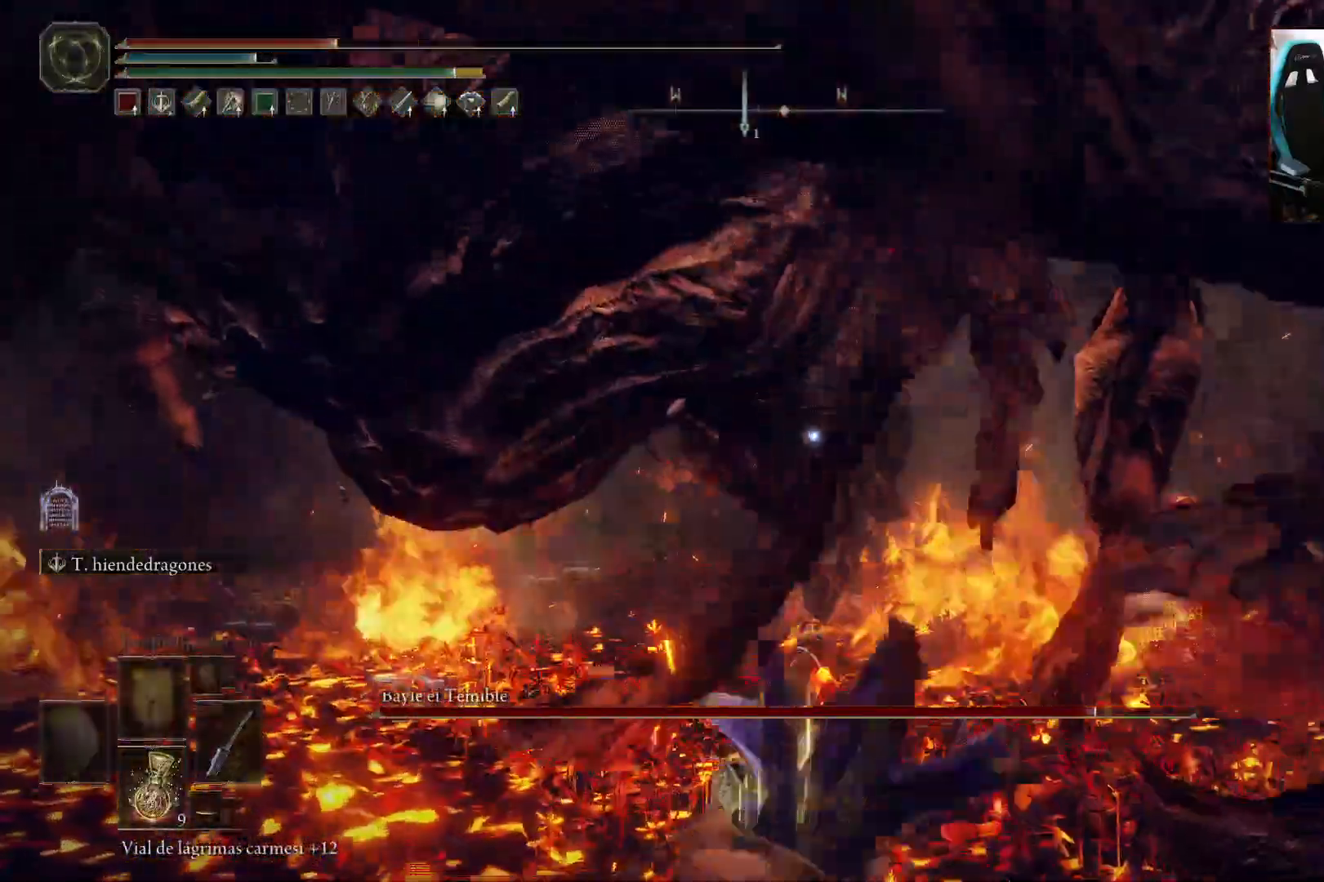
{"buttons": ["X"], "left_stick": "down", "right_stick": "center", "events": [[233, "X", "down"], [333, "X", "up"], [400, "X", "down"]]}
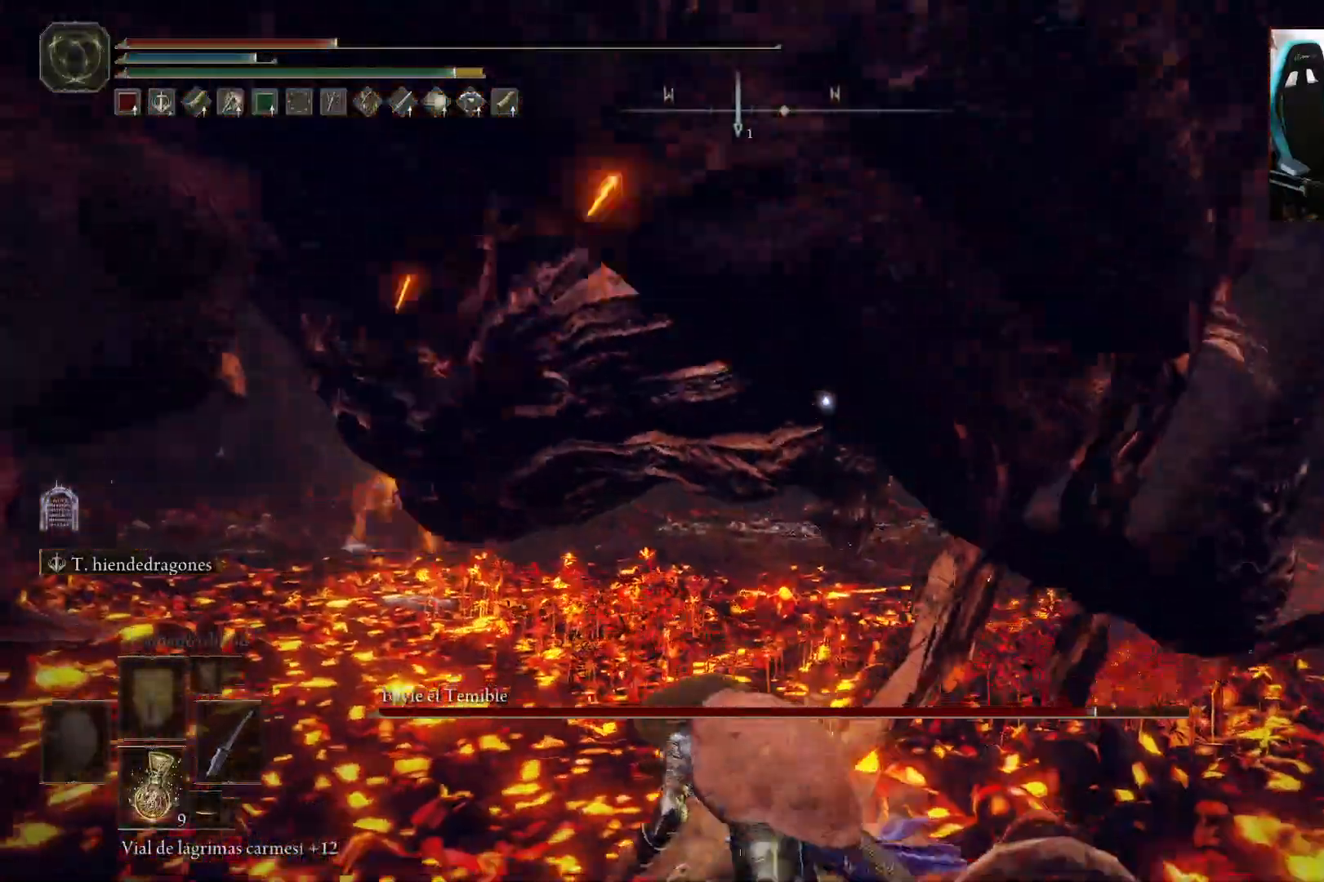
{"buttons": [], "left_stick": "down", "right_stick": "center", "events": [[33, "X", "up"], [67, "X", "down"], [233, "X", "up"]]}
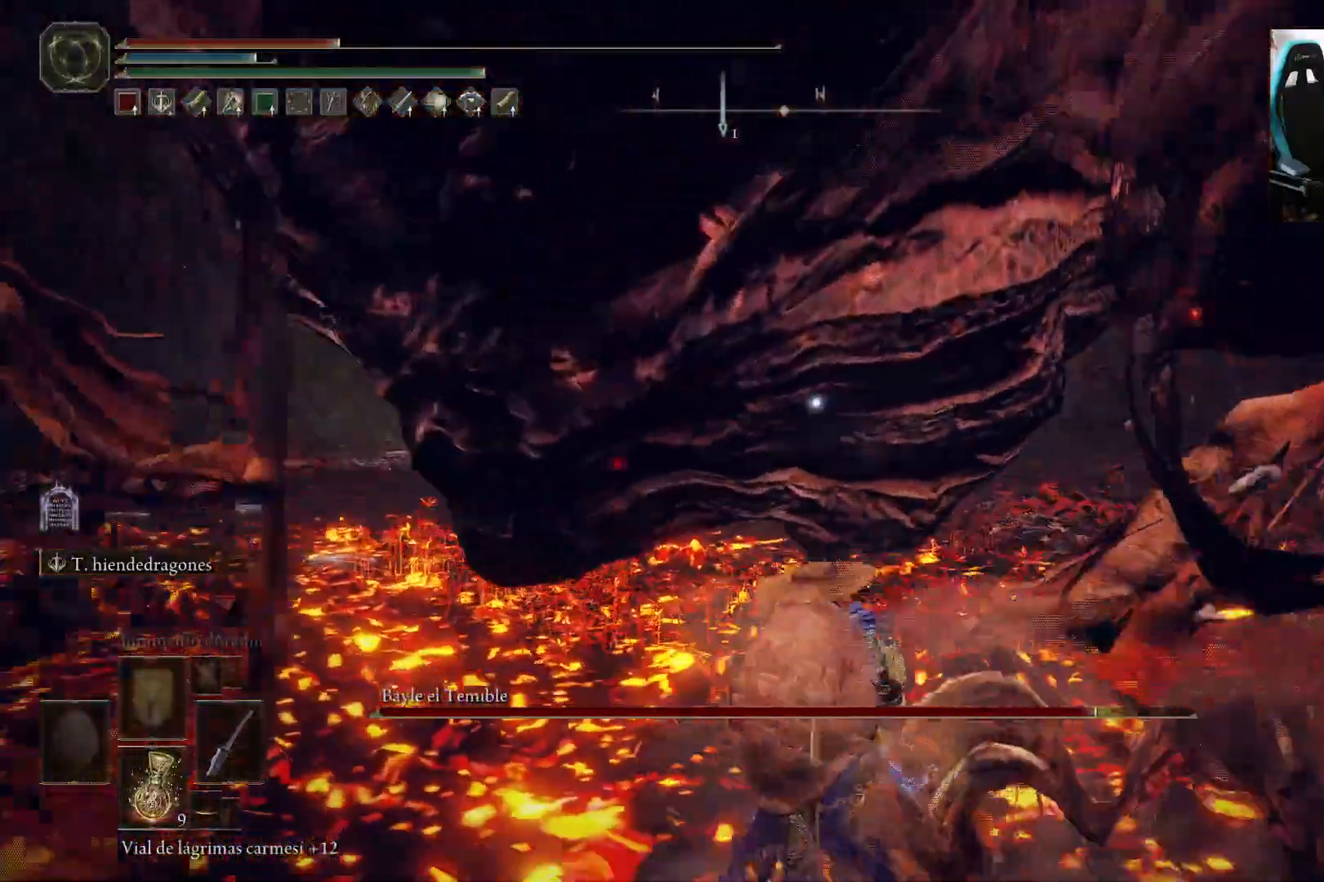
{"buttons": [], "left_stick": "down", "right_stick": "center", "events": []}
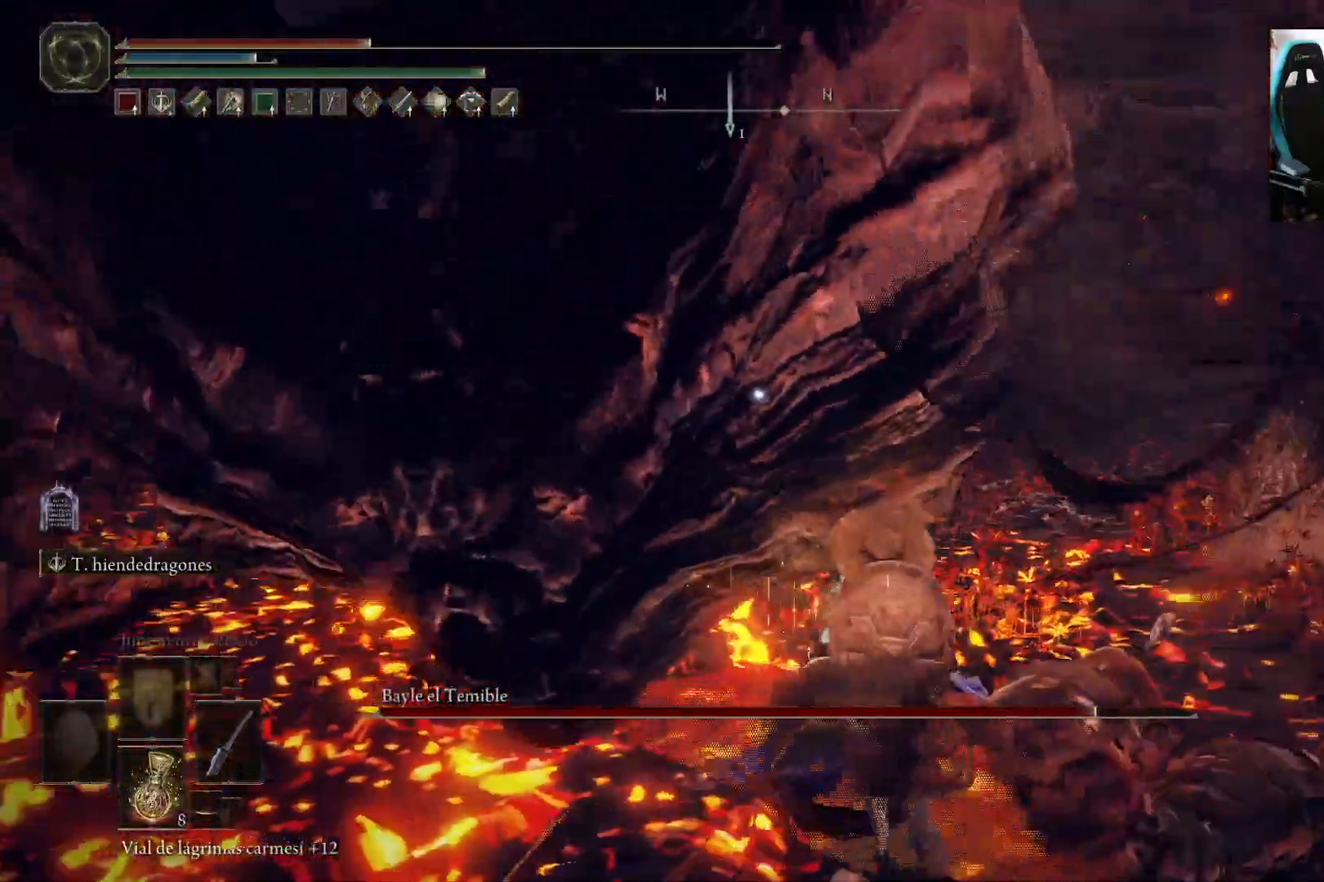
{"buttons": [], "left_stick": "down", "right_stick": "center", "events": []}
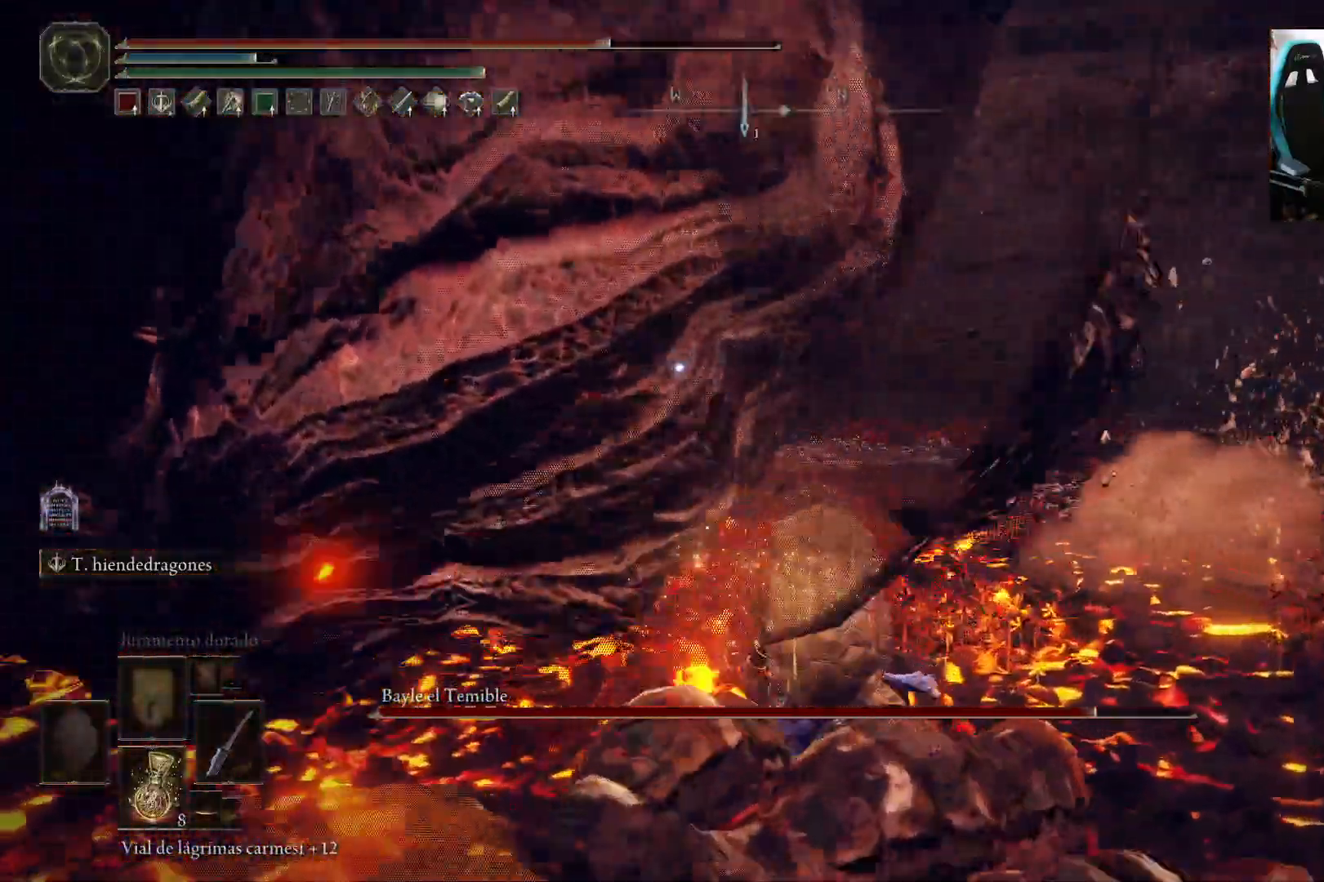
{"buttons": [], "left_stick": "down", "right_stick": "center", "events": []}
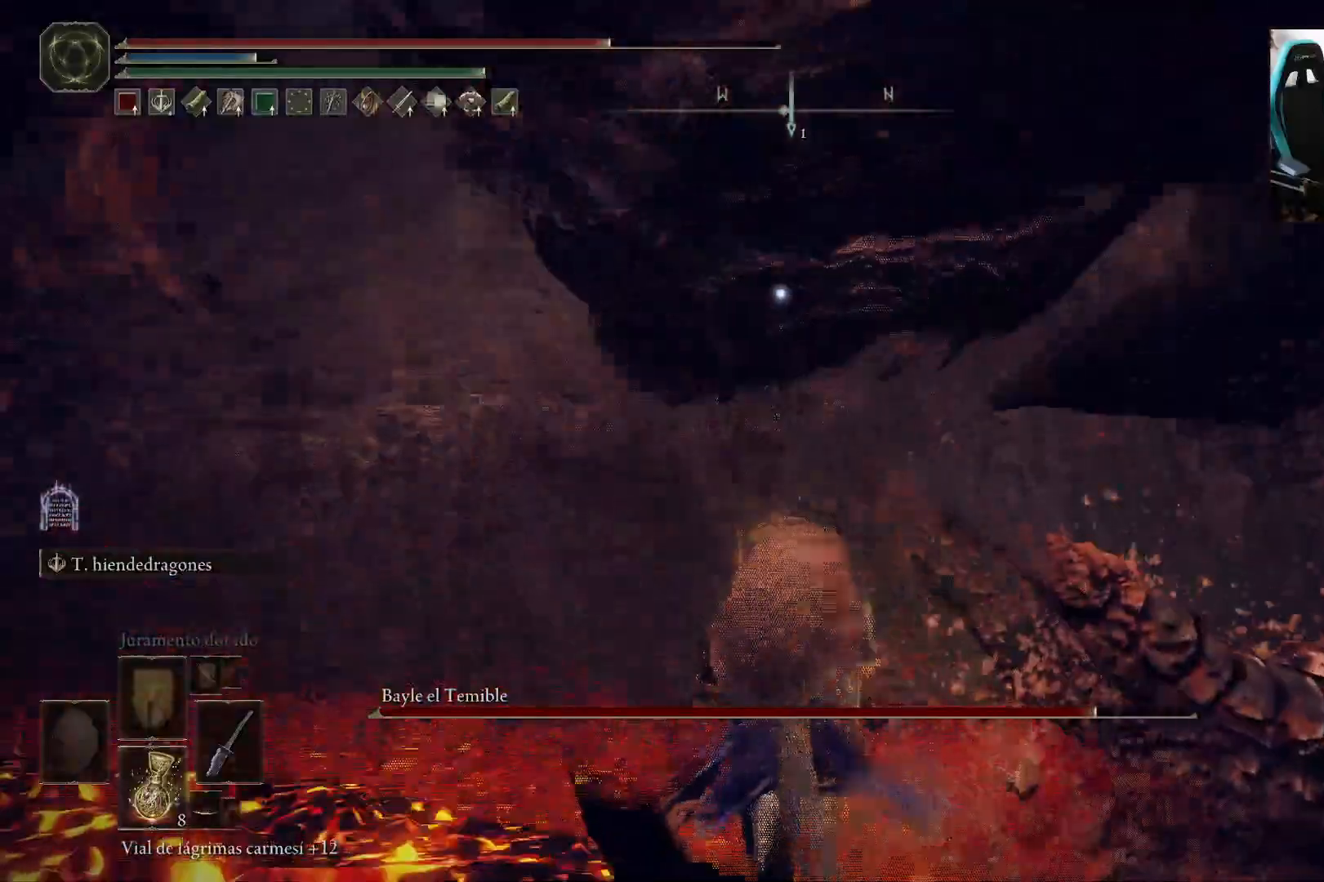
{"buttons": ["B"], "left_stick": "down", "right_stick": "center", "events": [[333, "B", "down"]]}
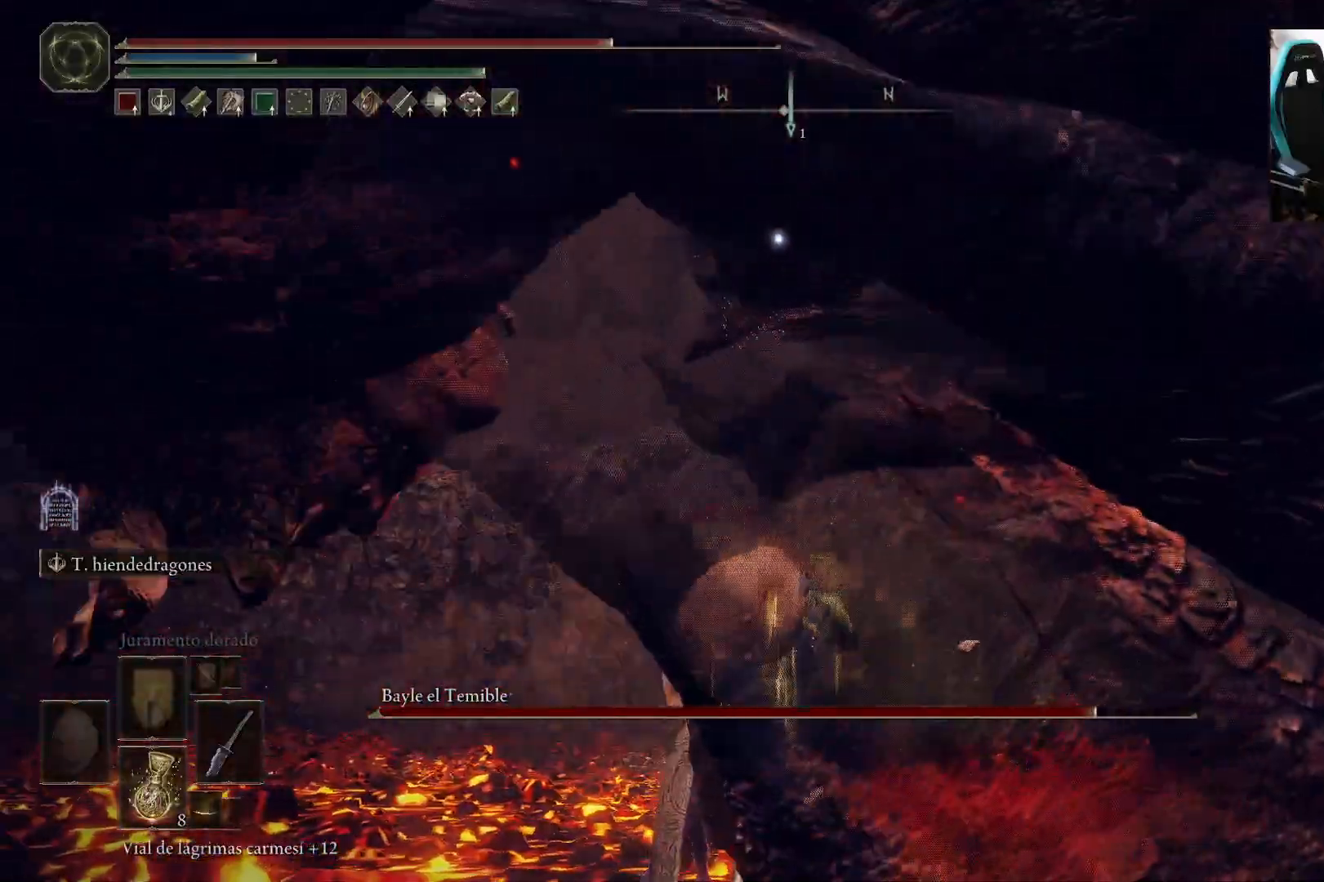
{"buttons": ["B"], "left_stick": "down", "right_stick": "center", "events": []}